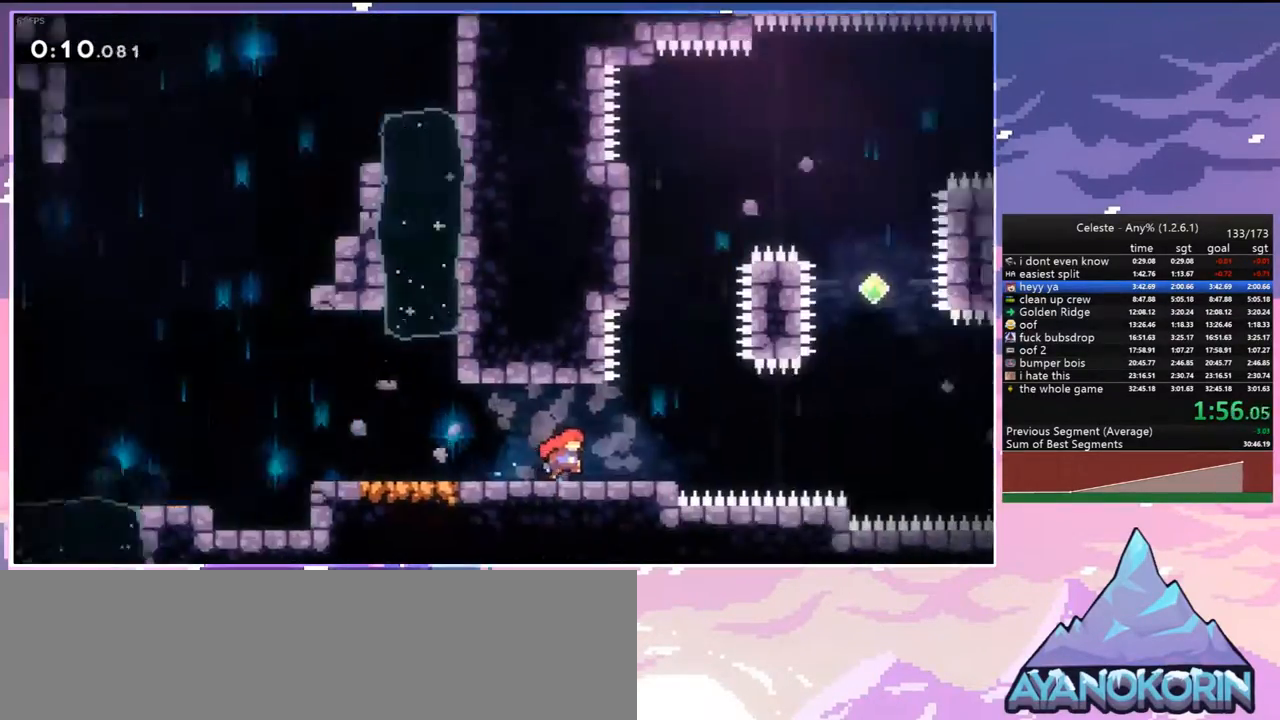
Gameplay with keyboard; each line is a JSON object with the keys held at the frame after it. "events" lists presses ("down") and releases ("up") of "dash", "down", "grab", "jump", "jump2", "left", "menu", "right", "skip" and "up" between this image and that frame as [ms after this image, input, new state], when the widget could be followed in between. No other keys are recorded. Mouse input is not recorded. Key names are as the overlay labels them; some are game actions (e.g. jump) rather than physical keys.
{"keys": ["down", "right"], "events": [[400, "down", "down"], [400, "right", "down"]]}
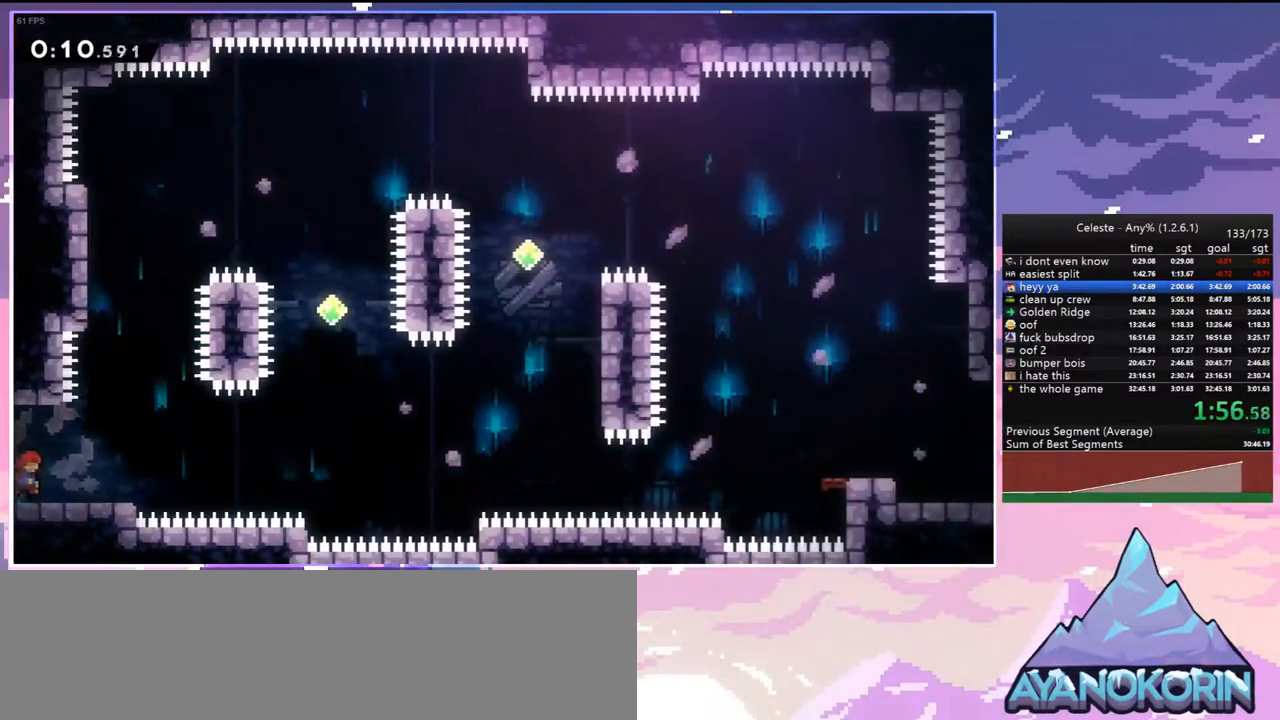
{"keys": ["jump", "right", "up"], "events": [[50, "dash", "down"], [233, "down", "up"], [283, "jump", "down"], [333, "up", "down"], [367, "dash", "up"]]}
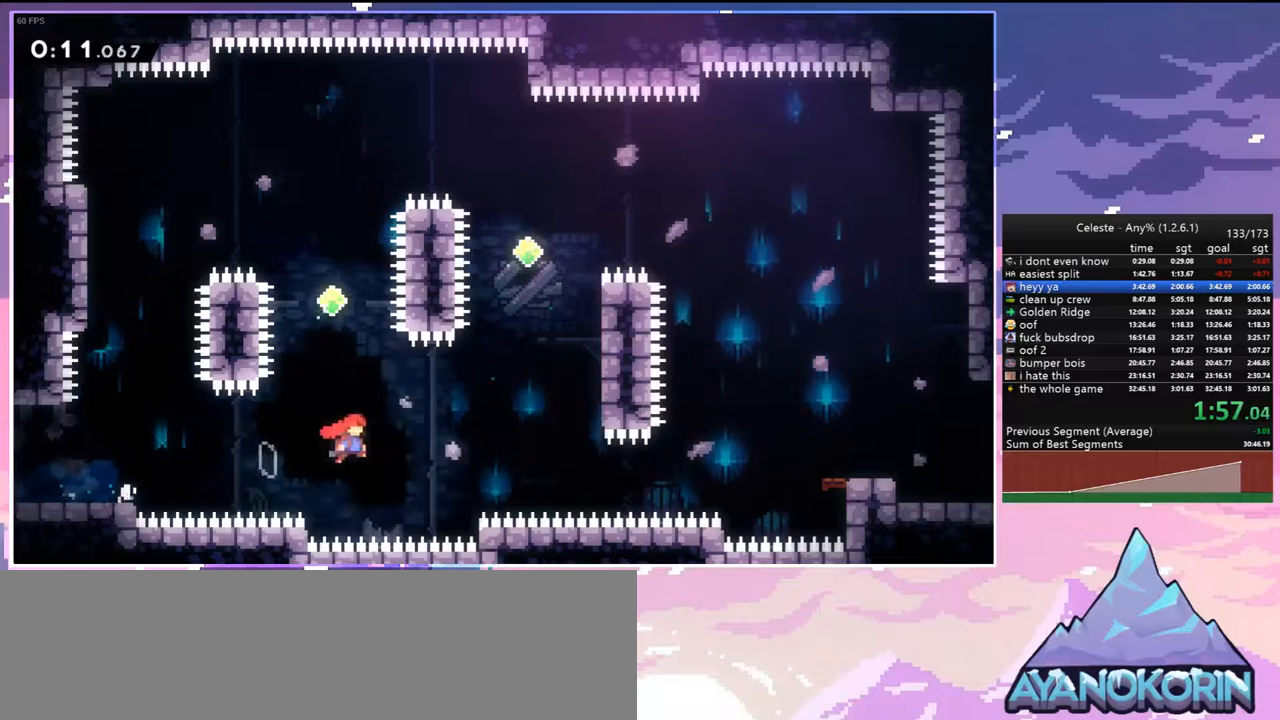
{"keys": ["grab", "jump", "right", "up"], "events": [[117, "dash", "down"], [150, "jump", "up"], [300, "grab", "down"], [400, "dash", "up"], [433, "jump", "down"]]}
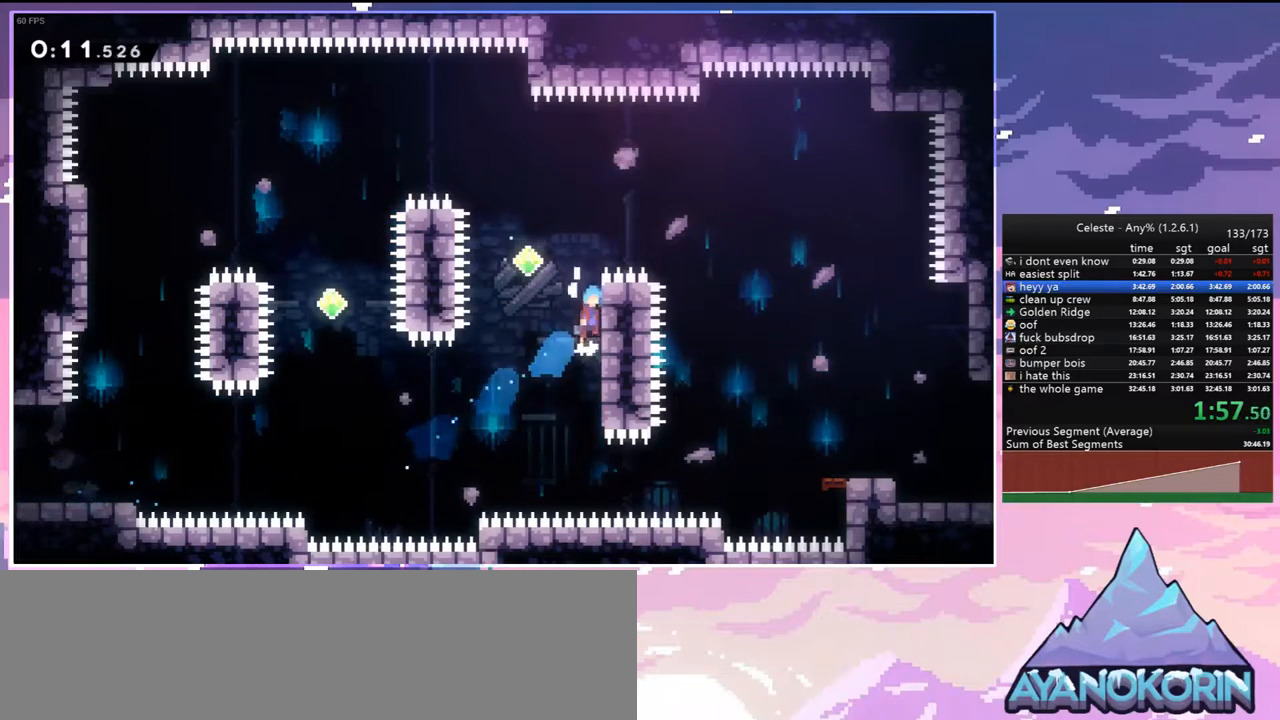
{"keys": ["dash", "right"], "events": [[33, "grab", "up"], [83, "jump", "up"], [83, "up", "up"], [167, "jump", "down"], [167, "left", "down"], [167, "right", "up"], [317, "left", "up"], [317, "right", "down"], [367, "dash", "down"], [450, "jump", "up"]]}
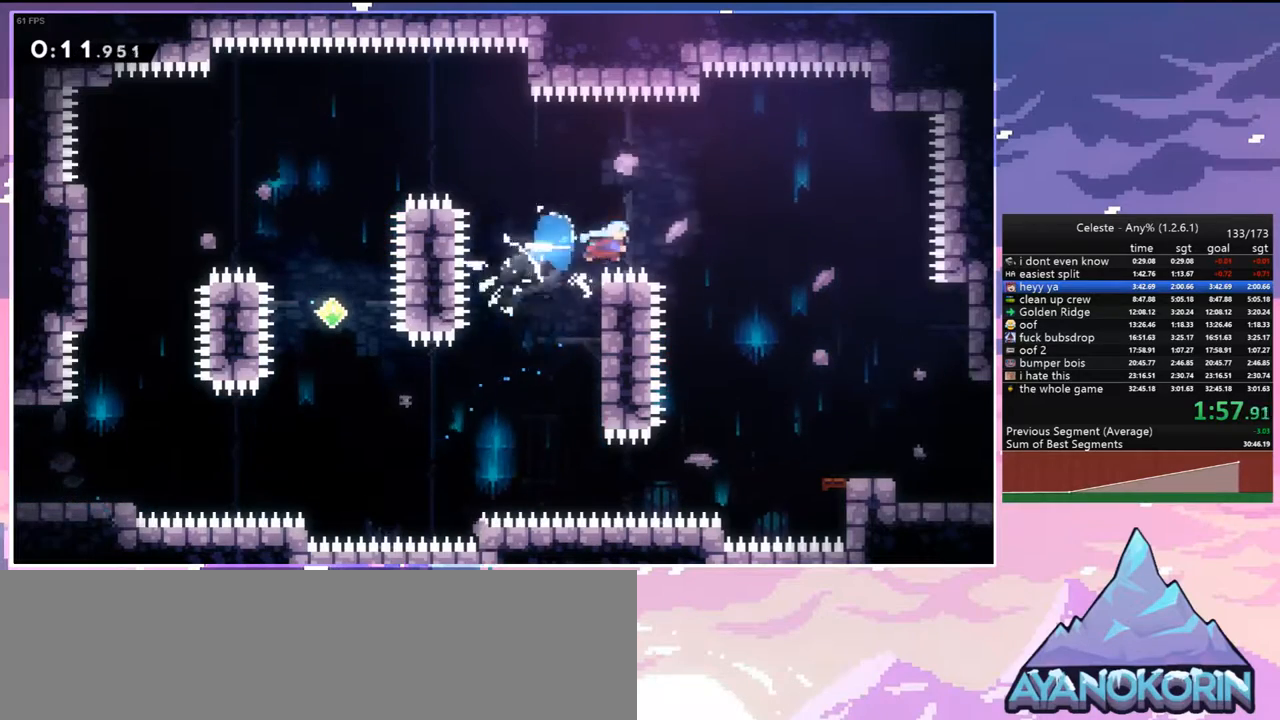
{"keys": ["right"], "events": [[50, "dash", "up"]]}
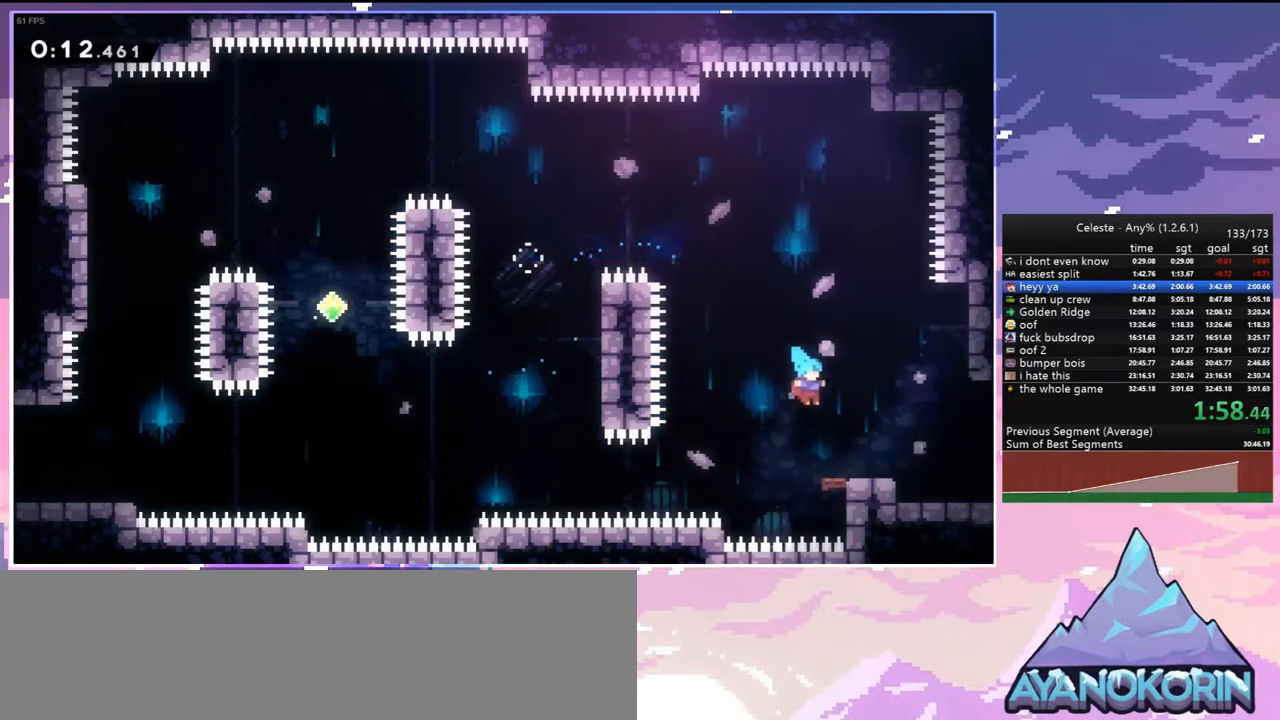
{"keys": ["down", "right"], "events": [[150, "jump", "down"], [250, "down", "down"], [300, "dash", "down"], [350, "jump", "up"], [433, "dash", "up"]]}
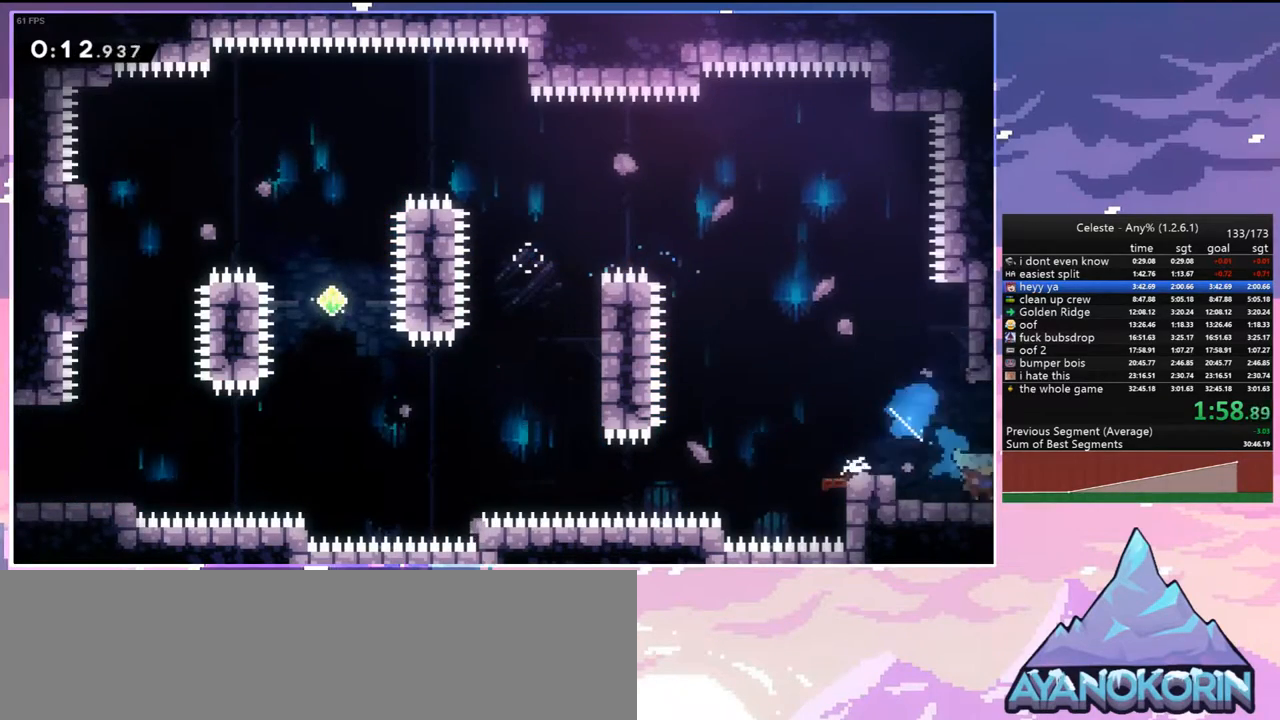
{"keys": ["down", "right"], "events": []}
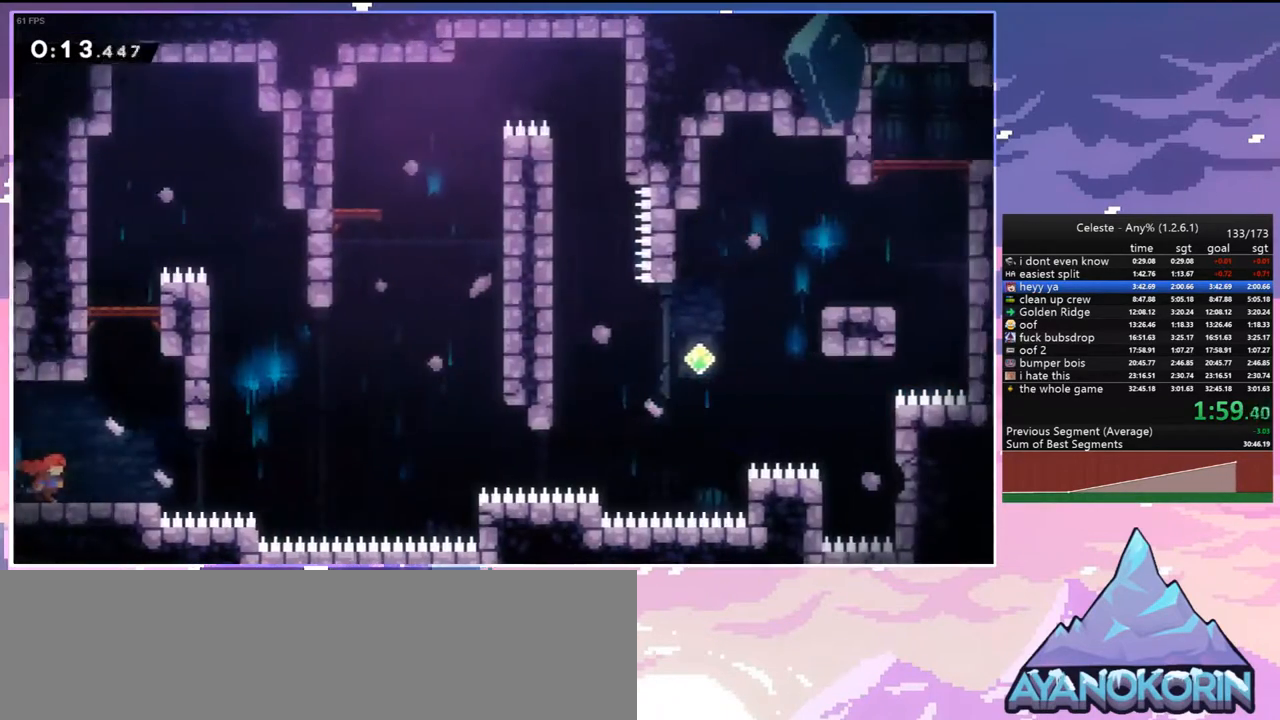
{"keys": ["dash", "jump", "right"], "events": [[233, "dash", "down"], [417, "down", "up"], [417, "jump", "down"]]}
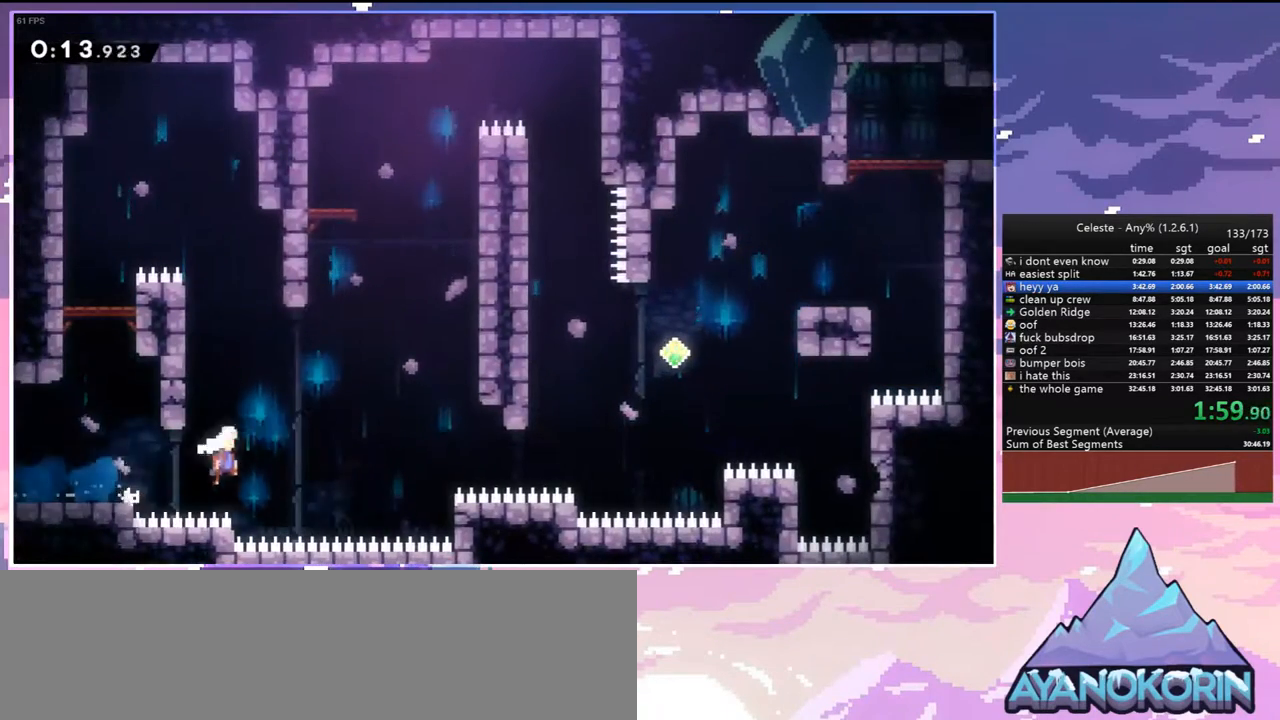
{"keys": ["dash", "right", "up"], "events": [[17, "dash", "up"], [67, "up", "down"], [350, "dash", "down"], [383, "jump", "up"]]}
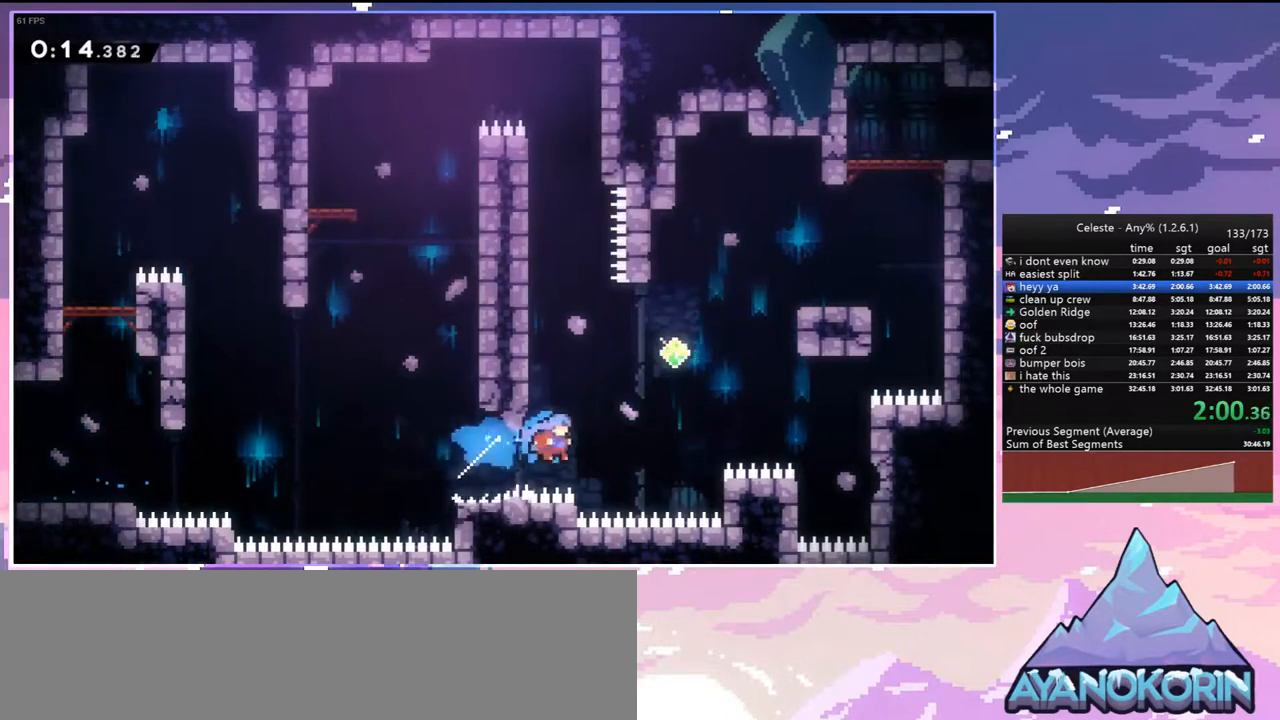
{"keys": ["grab", "jump", "right", "up"], "events": [[33, "dash", "up"], [317, "grab", "down"], [450, "jump", "down"]]}
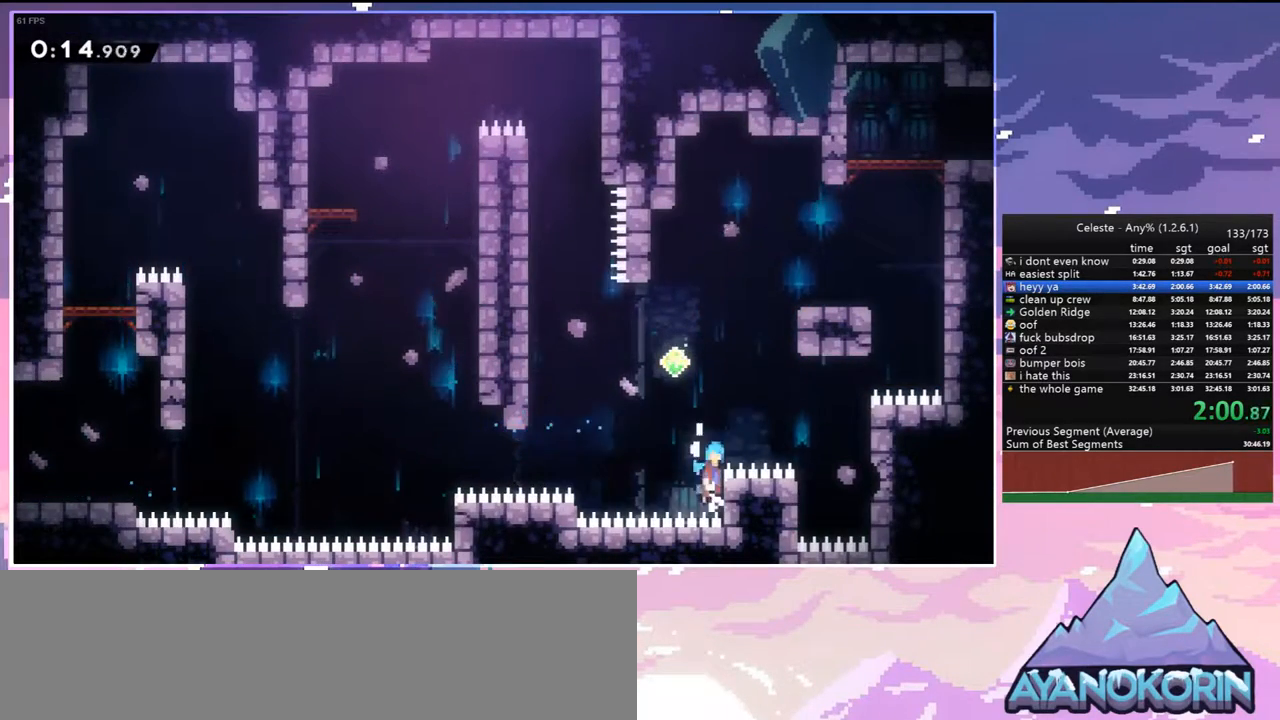
{"keys": ["left"], "events": [[367, "up", "up"], [417, "grab", "up"], [417, "jump", "up"], [417, "left", "down"], [467, "right", "up"]]}
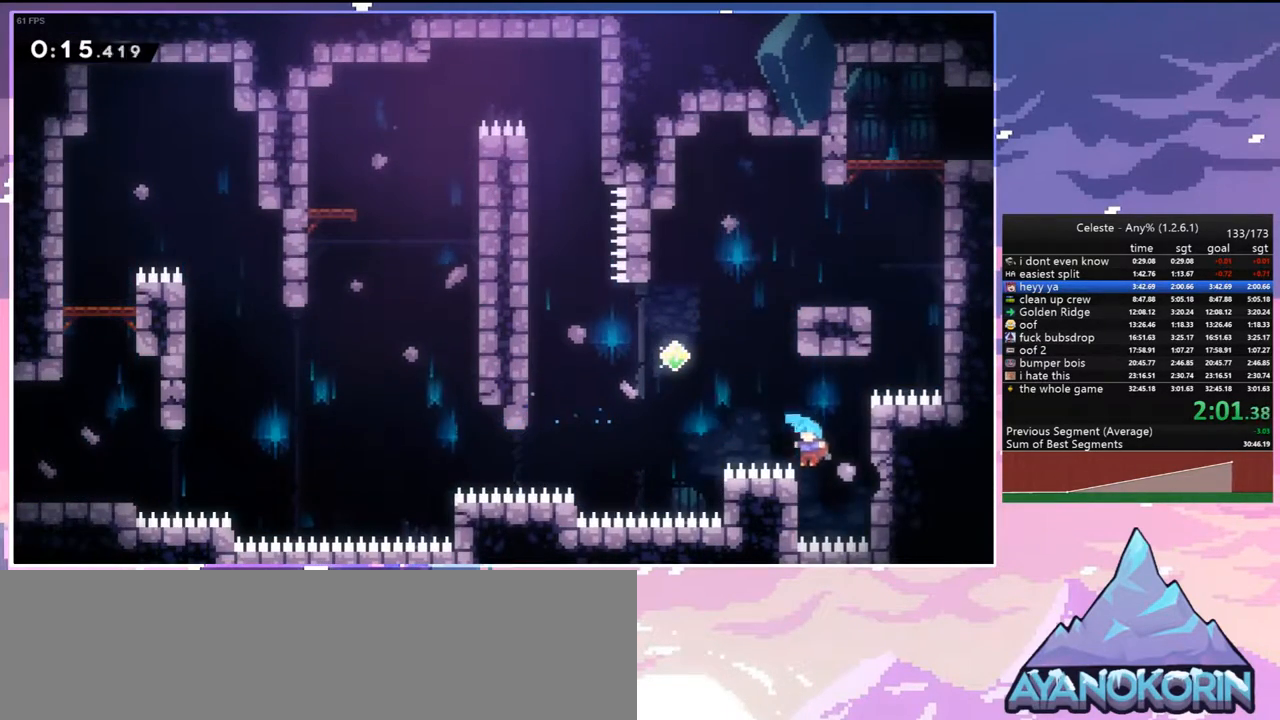
{"keys": ["grab", "right", "up"], "events": [[67, "jump", "down"], [200, "right", "down"], [250, "left", "up"], [300, "grab", "down"], [433, "jump", "up"], [433, "up", "down"]]}
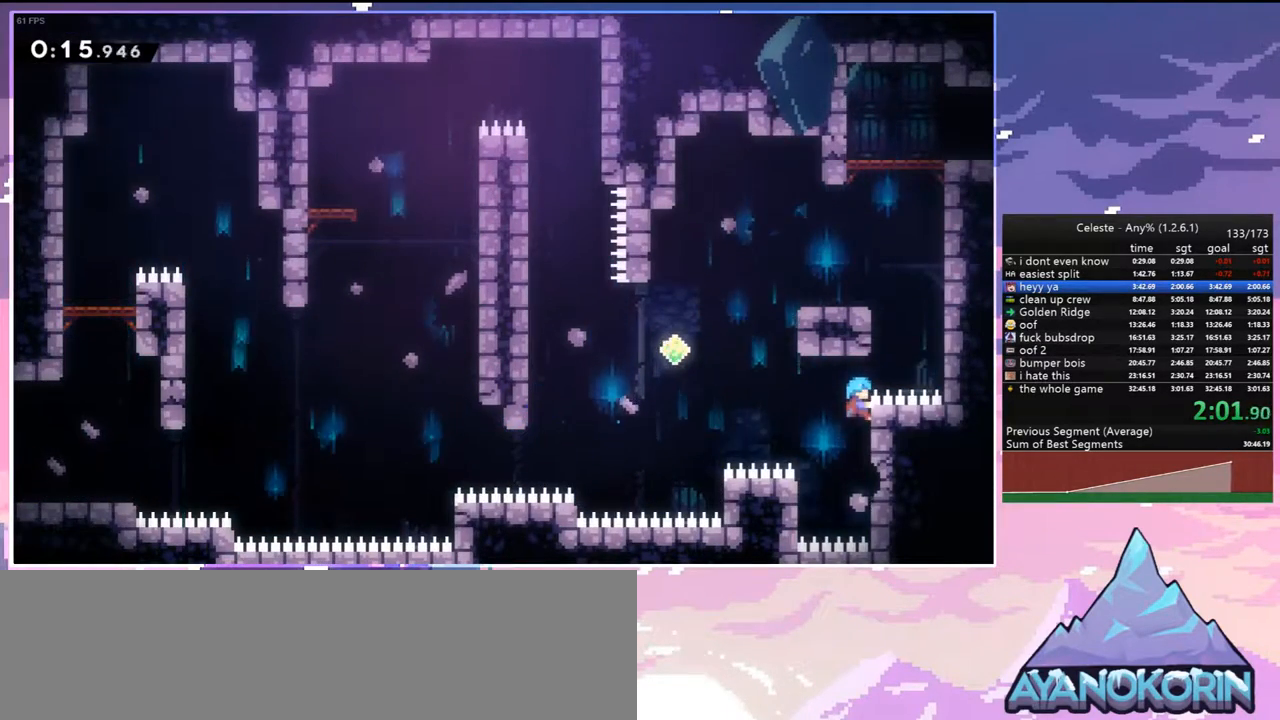
{"keys": ["grab", "jump", "right", "up"], "events": [[117, "jump", "down"], [400, "jump", "up"], [450, "jump", "down"]]}
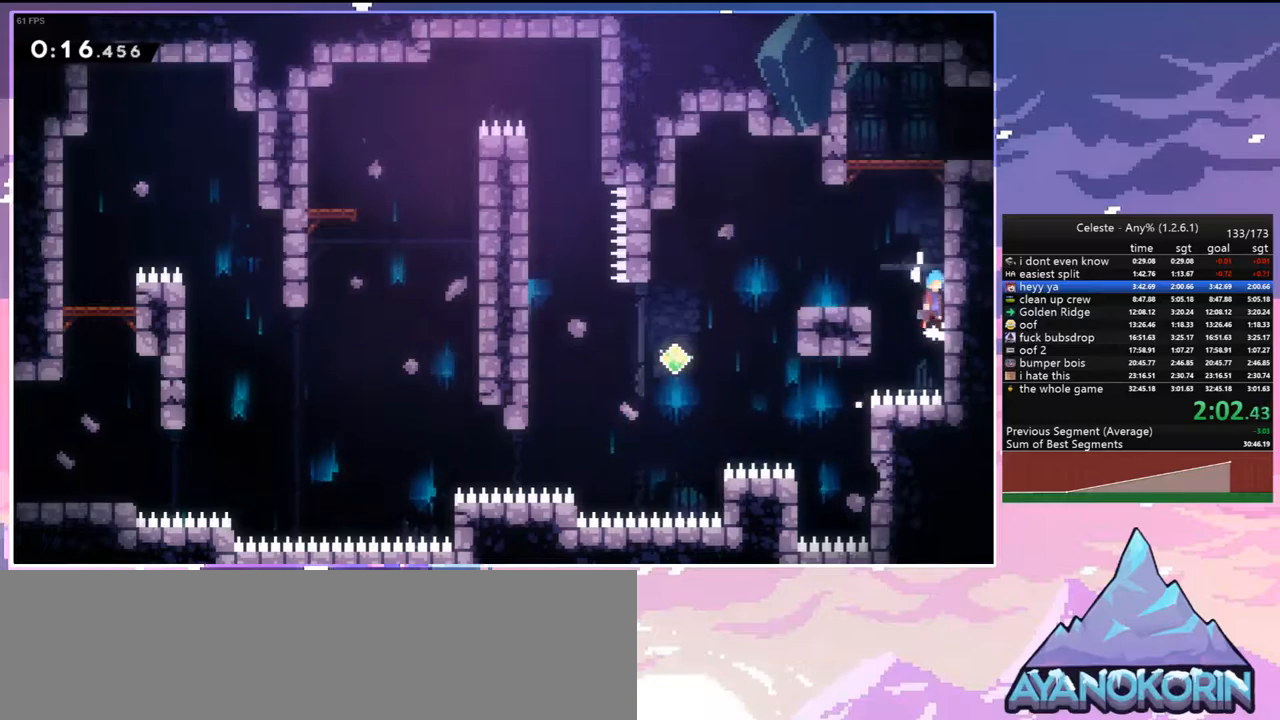
{"keys": ["grab", "jump", "right", "up"], "events": [[150, "jump", "up"], [183, "jump", "down"], [333, "jump", "up"], [367, "jump", "down"]]}
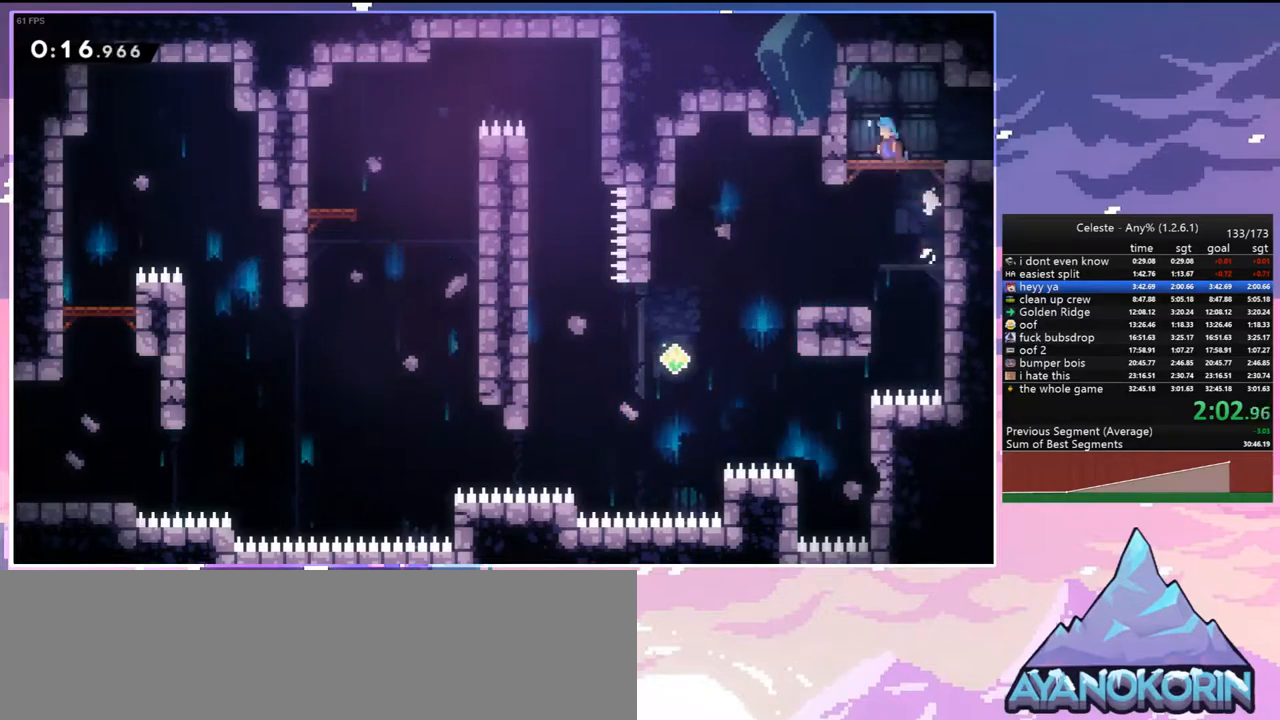
{"keys": ["right"], "events": [[117, "grab", "up"], [117, "jump", "up"], [117, "right", "up"], [117, "up", "up"], [300, "down", "down"], [300, "right", "down"], [350, "dash", "down"], [433, "jump", "down"], [483, "dash", "up"], [483, "down", "up"], [483, "jump", "up"]]}
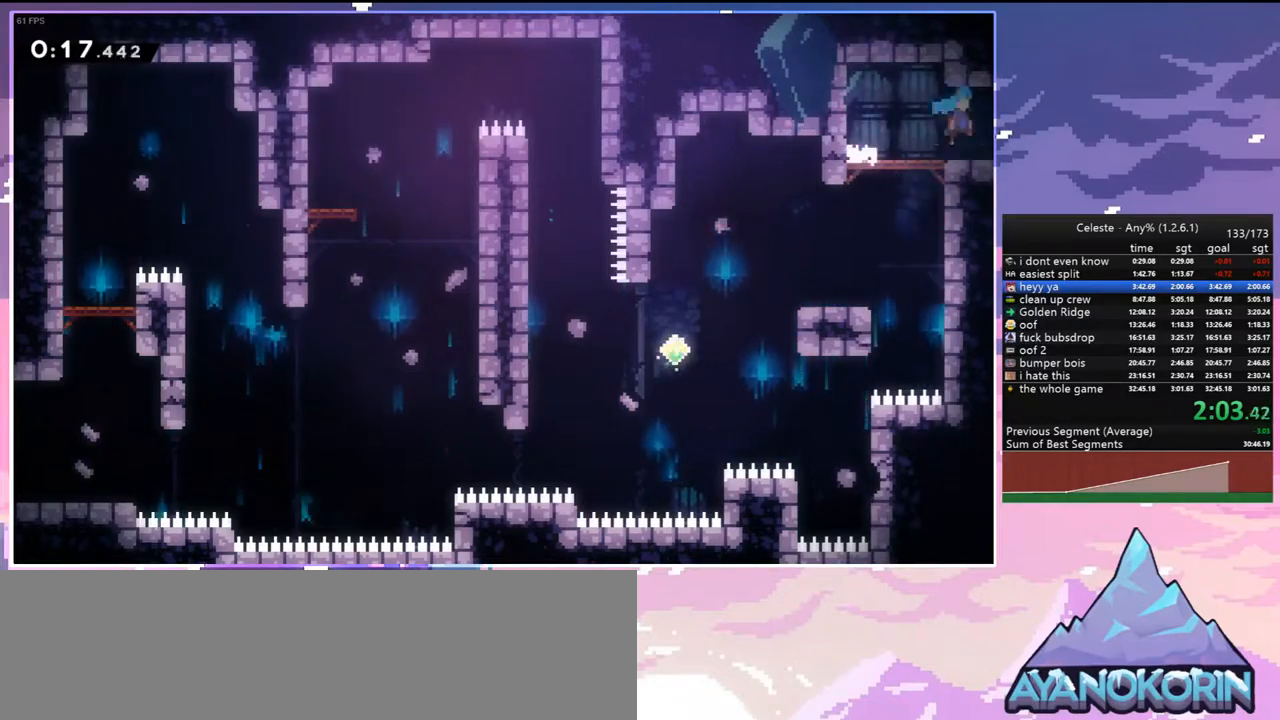
{"keys": ["right"], "events": []}
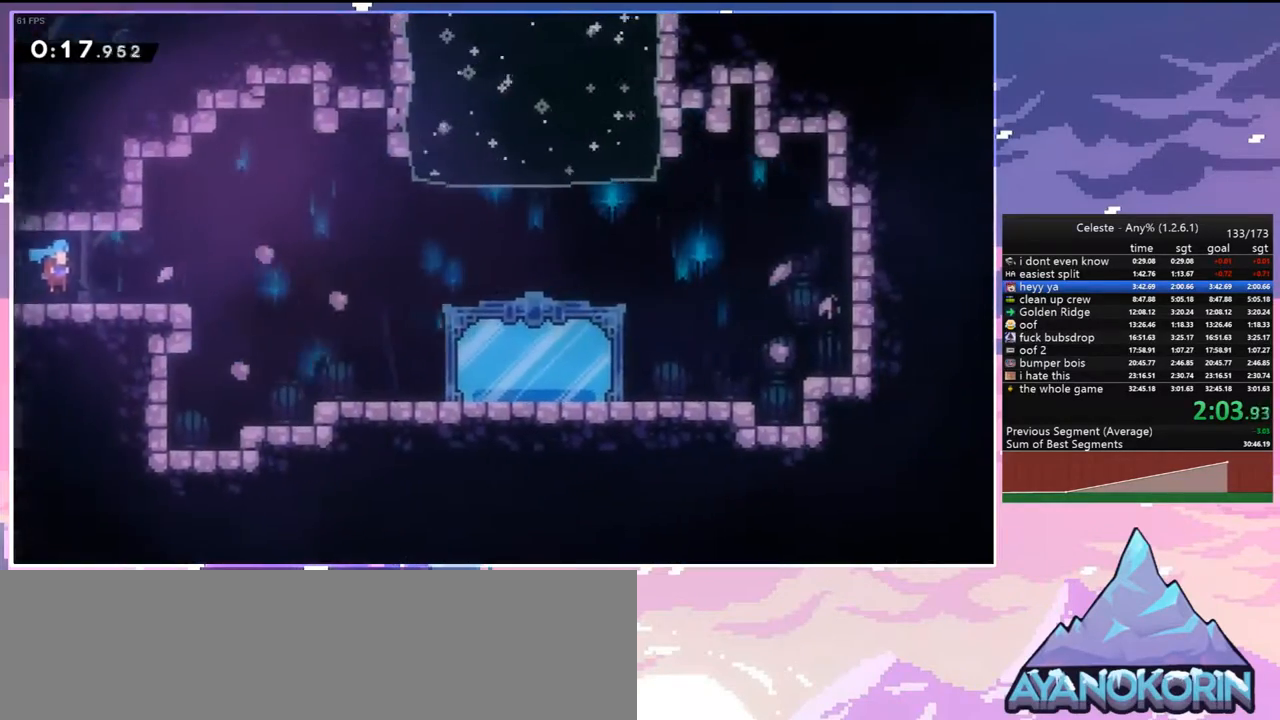
{"keys": ["right"], "events": [[283, "jump", "down"], [417, "jump", "up"]]}
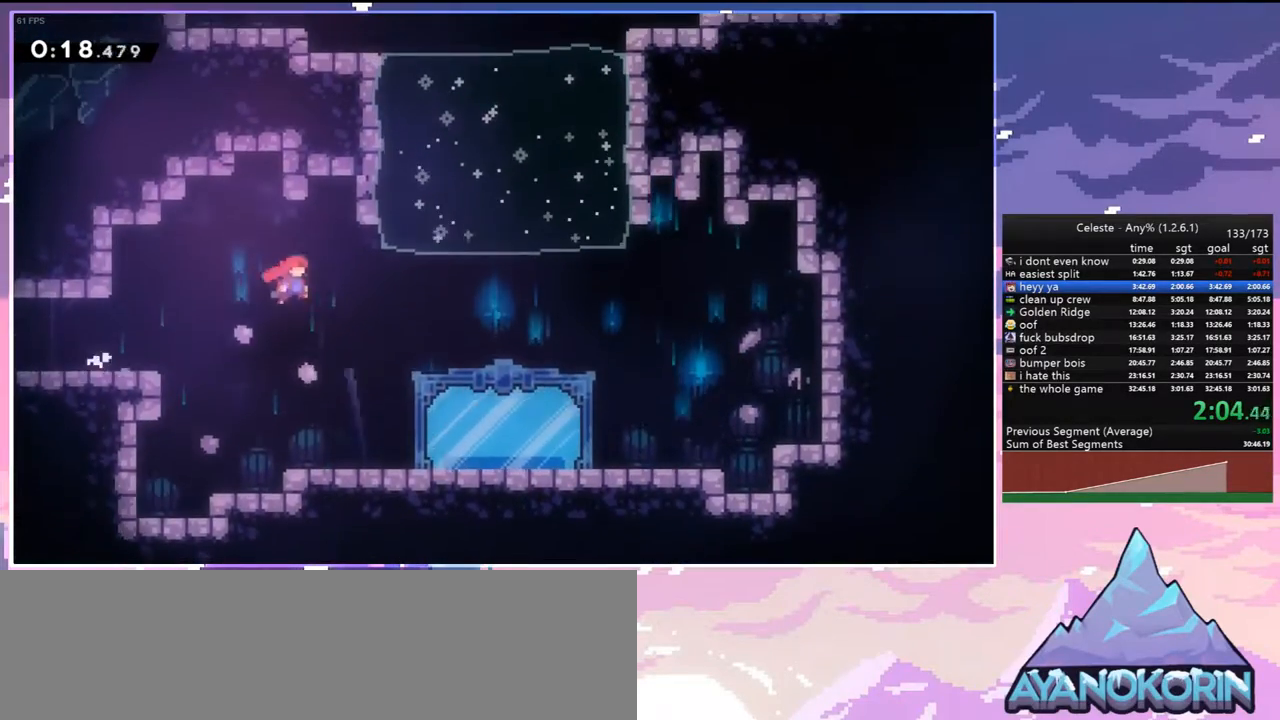
{"keys": [], "events": [[150, "left", "down"], [200, "right", "up"], [200, "up", "down"], [250, "dash", "down"], [383, "dash", "up"], [483, "left", "up"], [483, "up", "up"]]}
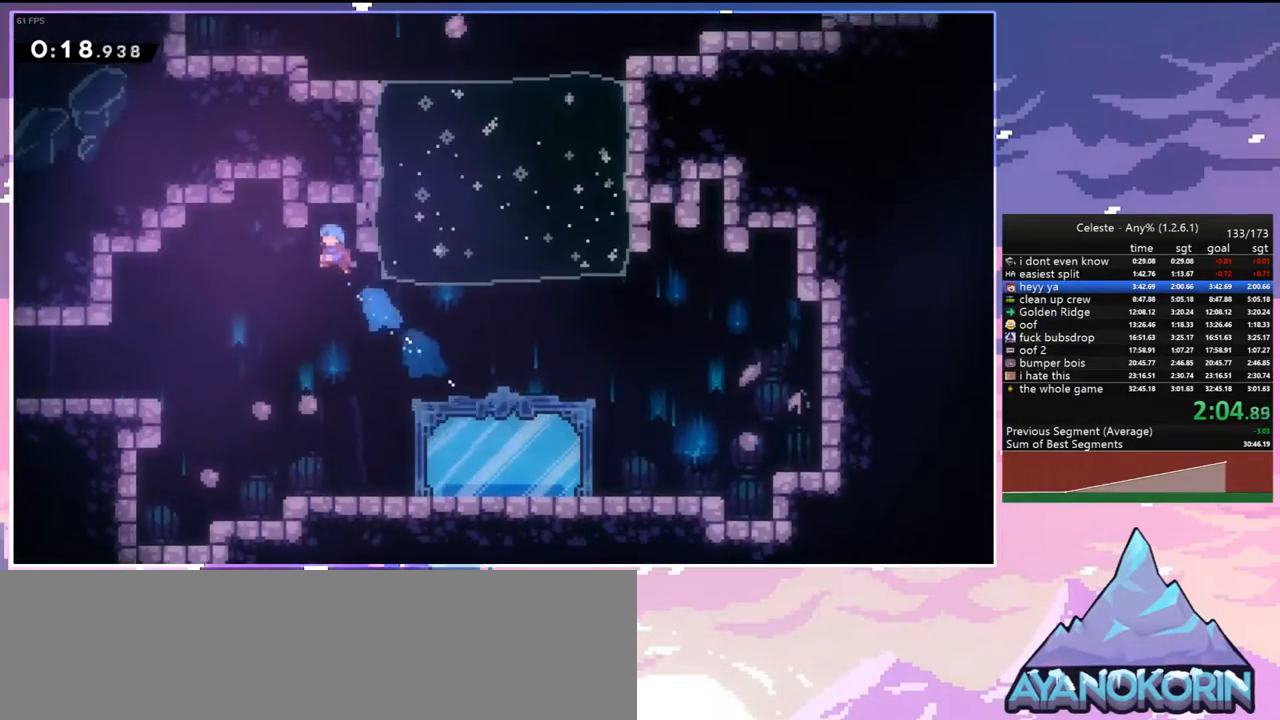
{"keys": ["up"], "events": [[83, "menu", "down"], [133, "skip", "down"], [217, "menu", "up"], [217, "skip", "up"], [400, "up", "down"]]}
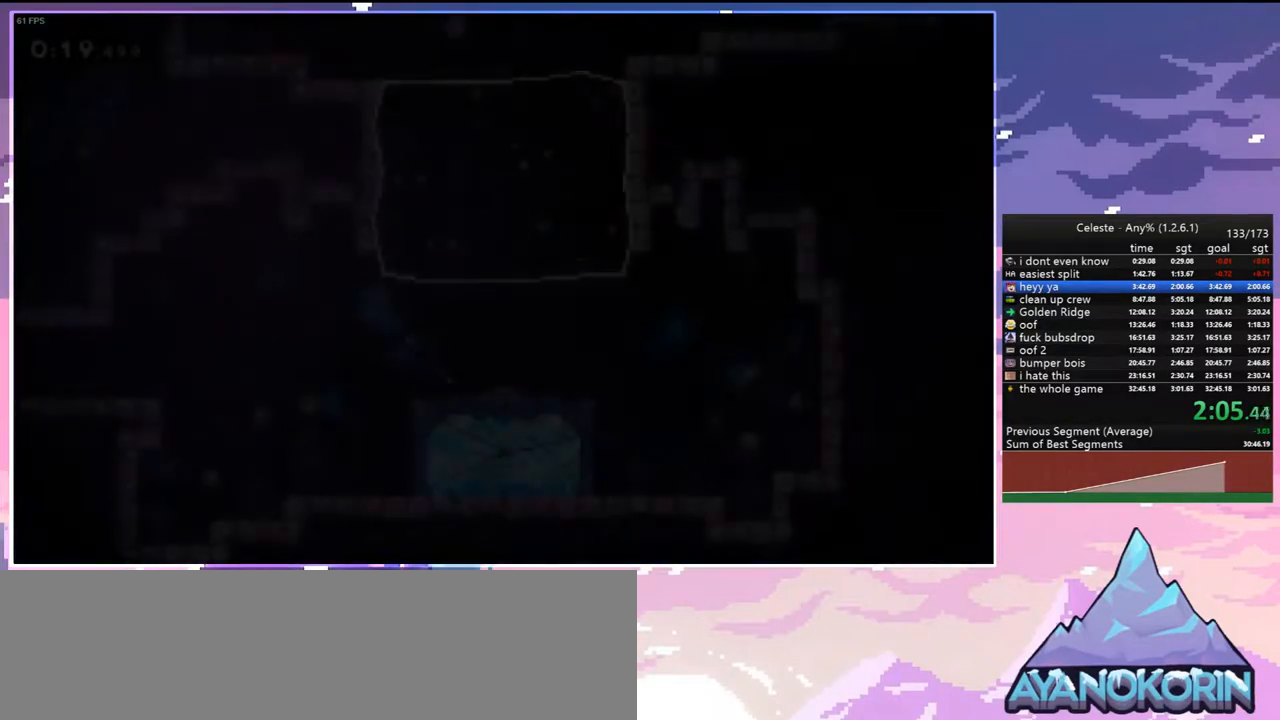
{"keys": ["left"], "events": [[183, "dash", "down"], [367, "dash", "up"], [467, "left", "down"], [467, "up", "up"]]}
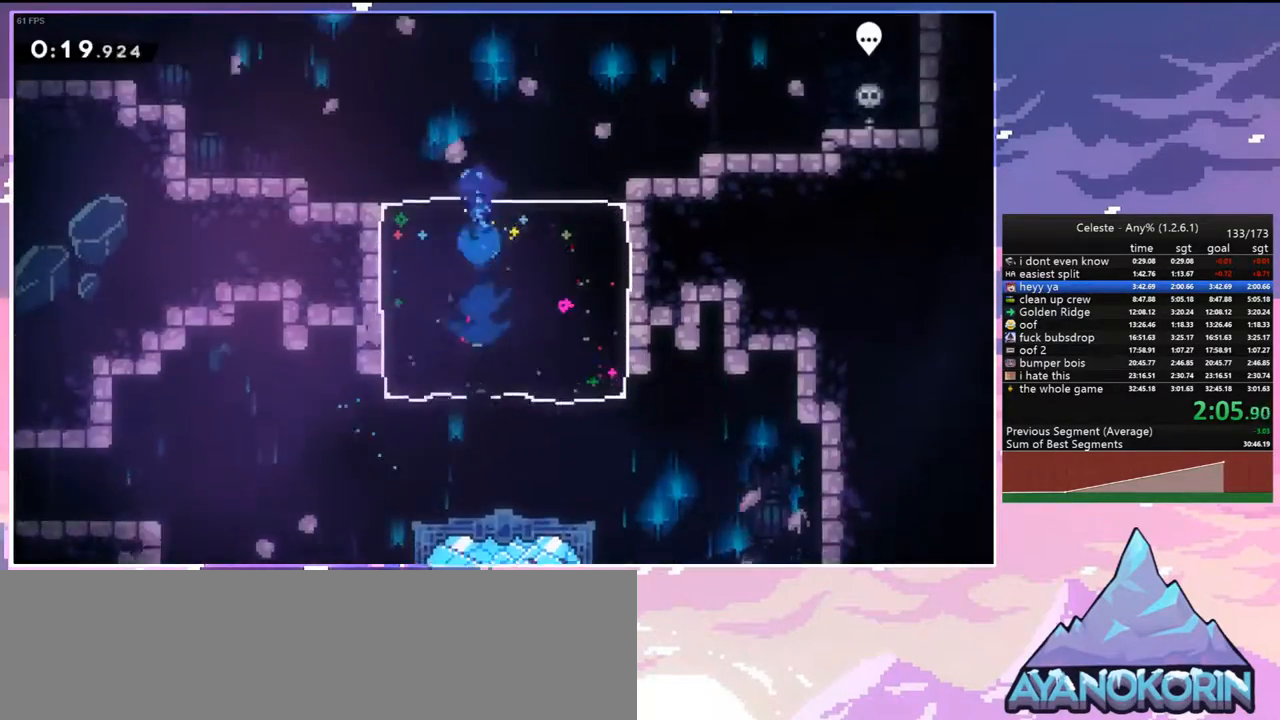
{"keys": ["left", "up"], "events": [[117, "dash", "down"], [250, "dash", "up"], [383, "up", "down"]]}